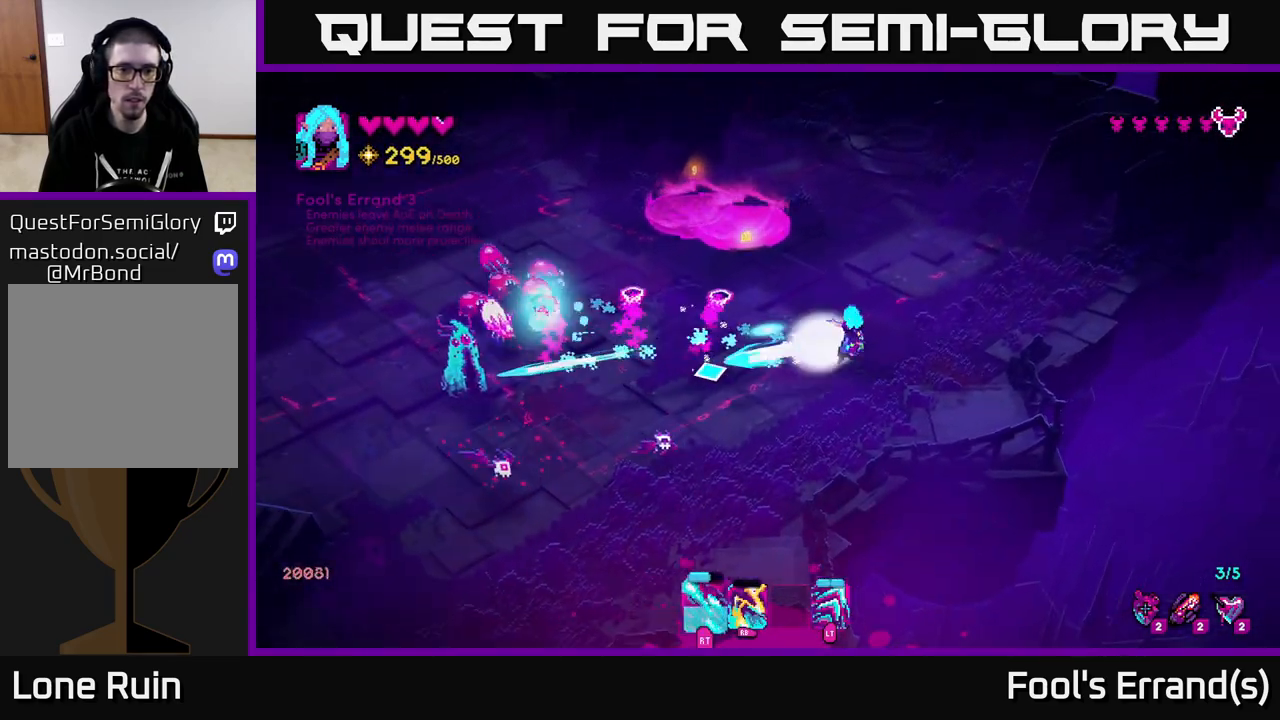
Gameplay with a controller (Xbox layout); each line is a JSON object with the inputs held at the frame after it. "events" lists button and stick changes between this image and that frame as [ms after this image, input, new state], when the widget could be followed in between.
{"buttons": ["R2"], "left_stick": "down-left", "right_stick": "left", "events": [[100, "left_stick", "down-left"]]}
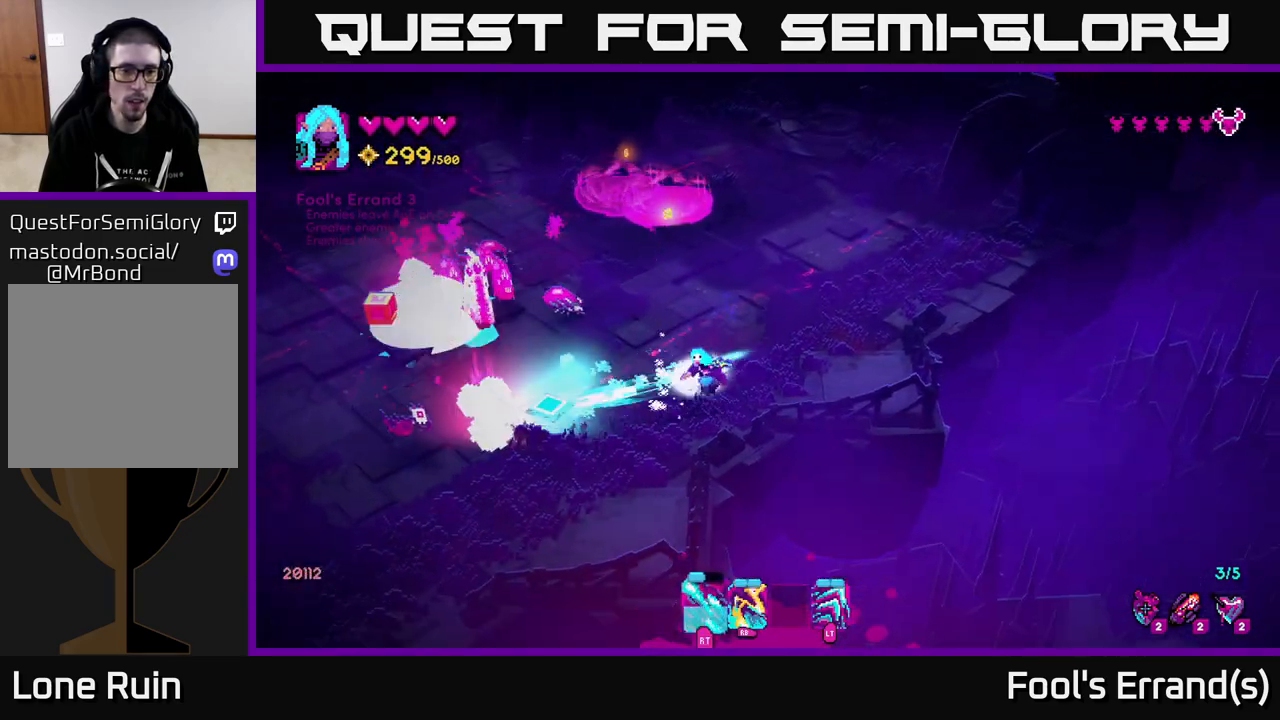
{"buttons": ["R2"], "left_stick": "down-left", "right_stick": "up", "events": [[83, "R2", "up"], [117, "right_stick", "up-left"], [167, "R2", "down"], [300, "right_stick", "up"]]}
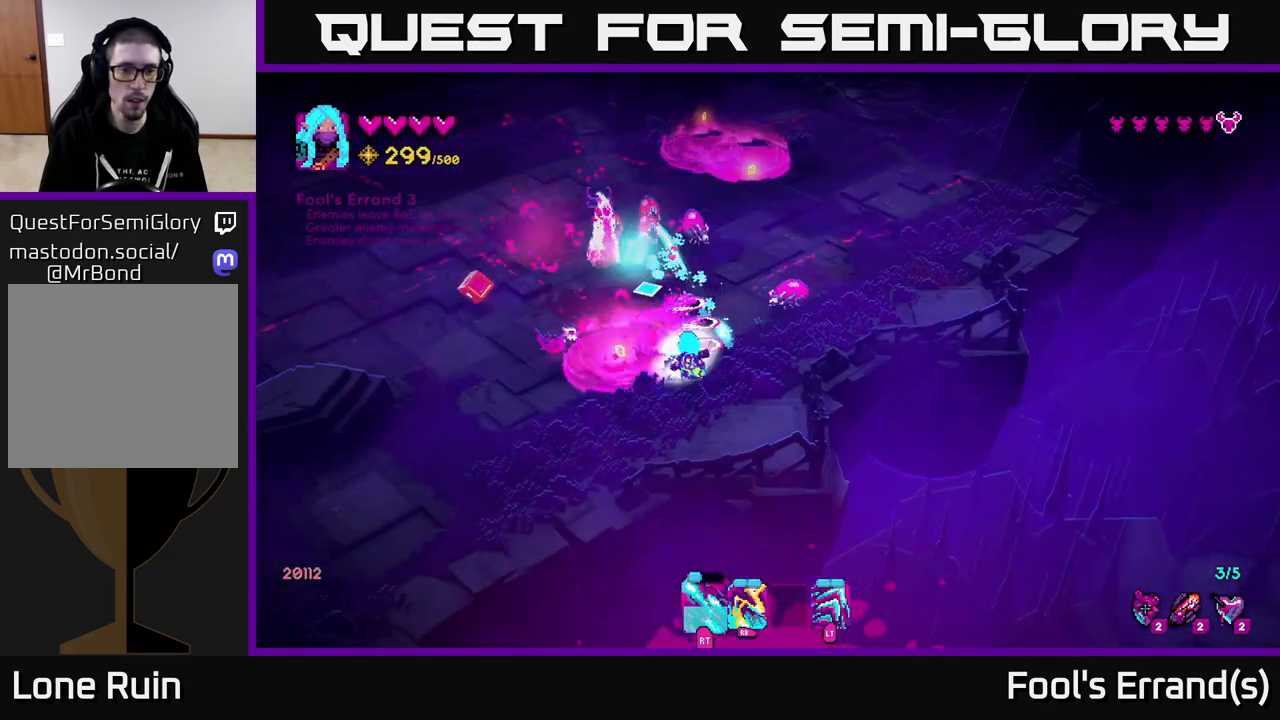
{"buttons": ["R2"], "left_stick": "up-left", "right_stick": "up", "events": [[283, "left_stick", "left"], [467, "left_stick", "up-left"]]}
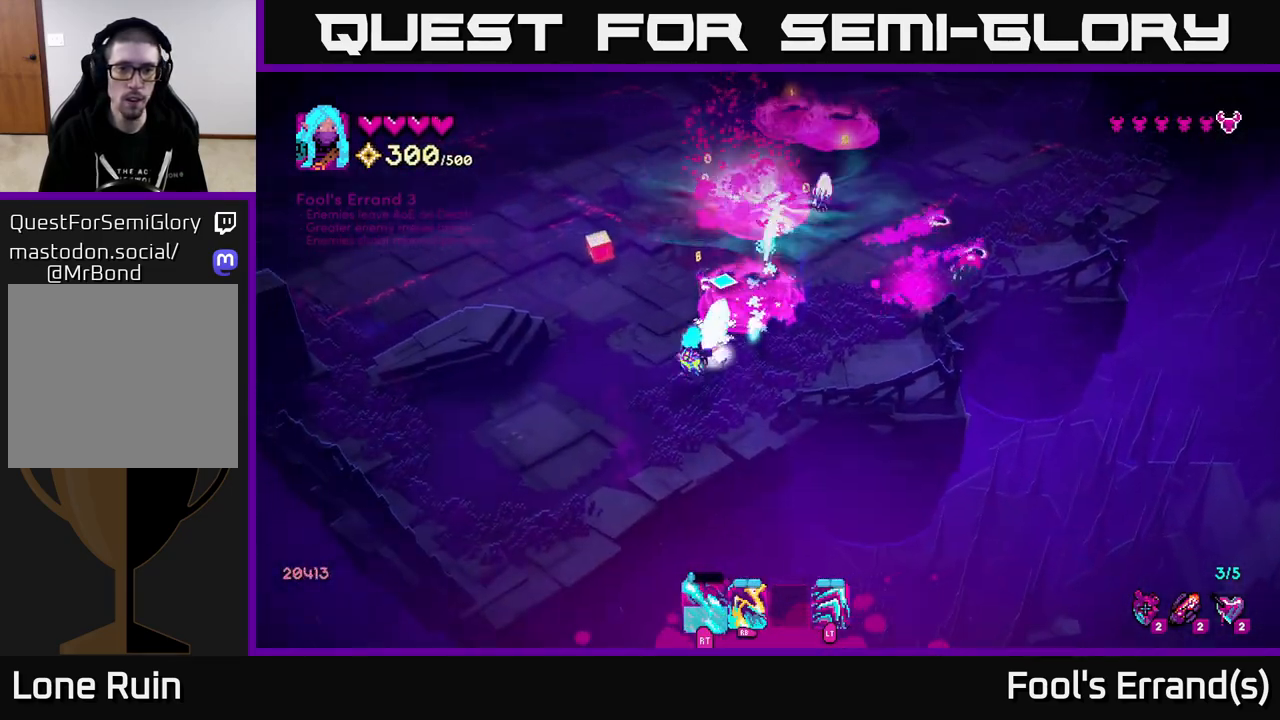
{"buttons": [], "left_stick": "up", "right_stick": "up-right", "events": [[83, "right_stick", "up-right"], [417, "R2", "up"], [433, "left_stick", "up"]]}
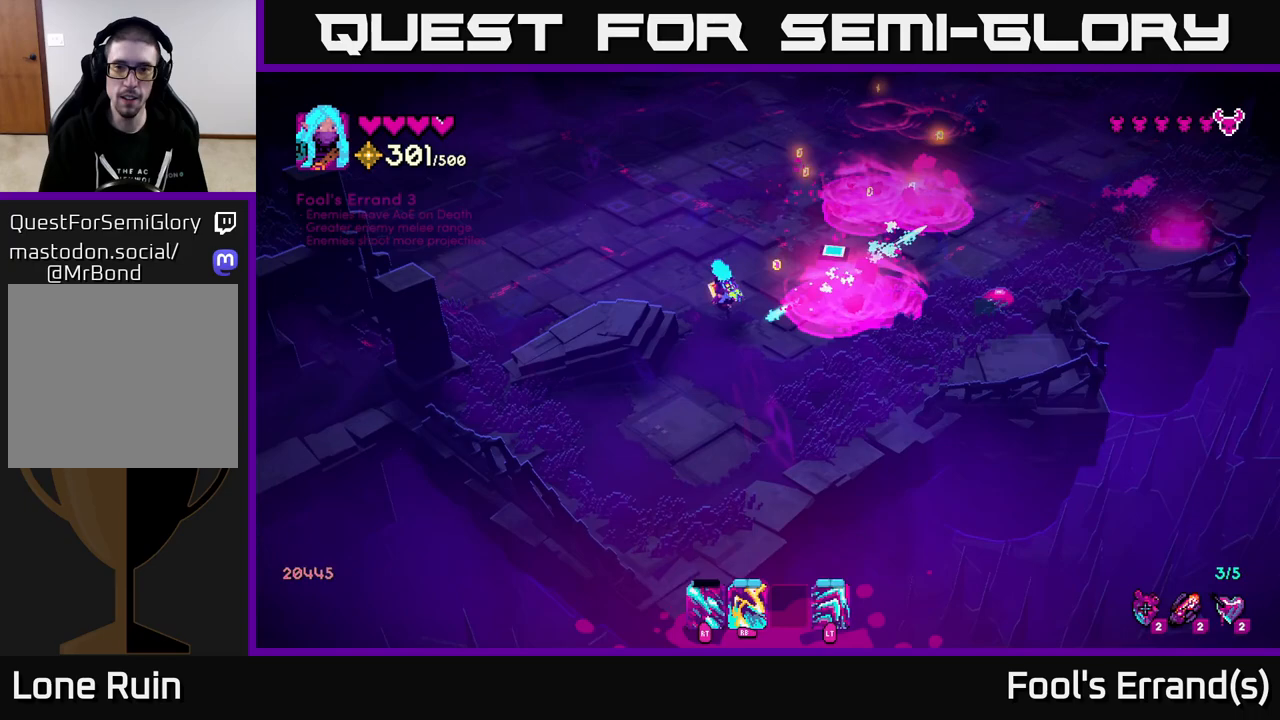
{"buttons": [], "left_stick": "up-right", "right_stick": "right", "events": [[267, "right_stick", "right"], [350, "left_stick", "up-right"]]}
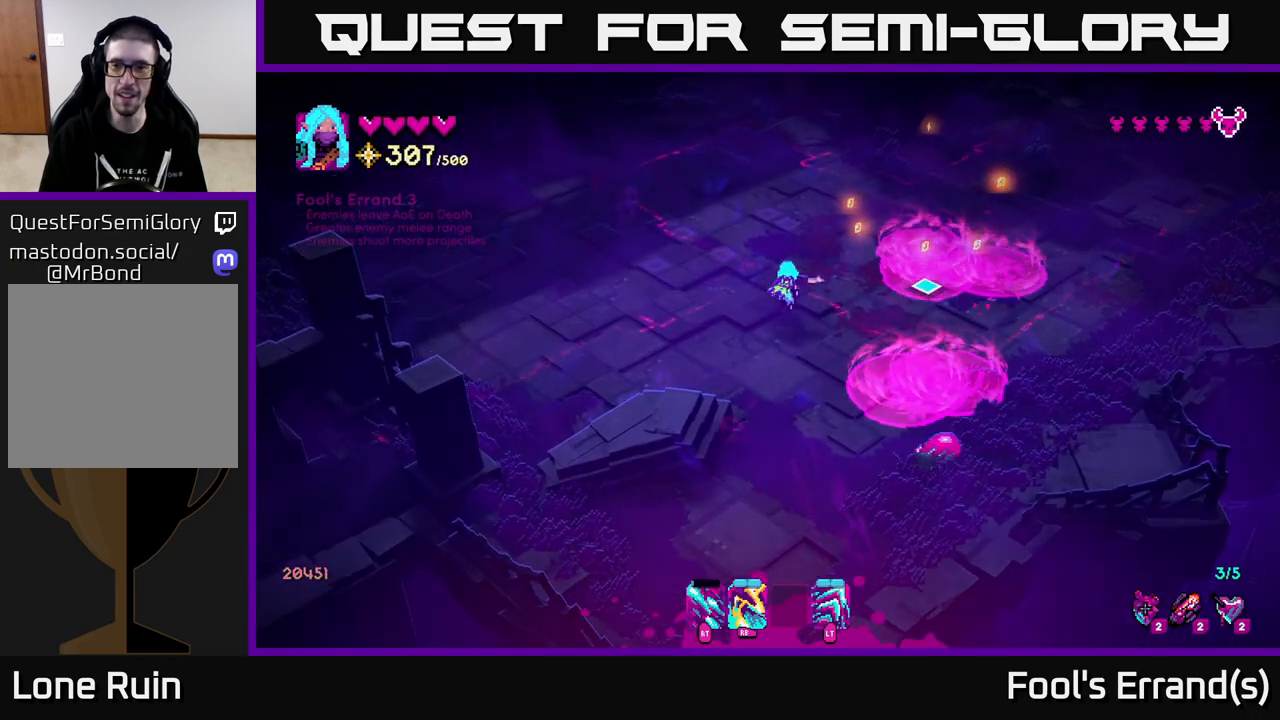
{"buttons": [], "left_stick": "right", "right_stick": "down", "events": [[150, "L2", "down"], [300, "L2", "up"], [433, "left_stick", "right"], [450, "right_stick", "down"]]}
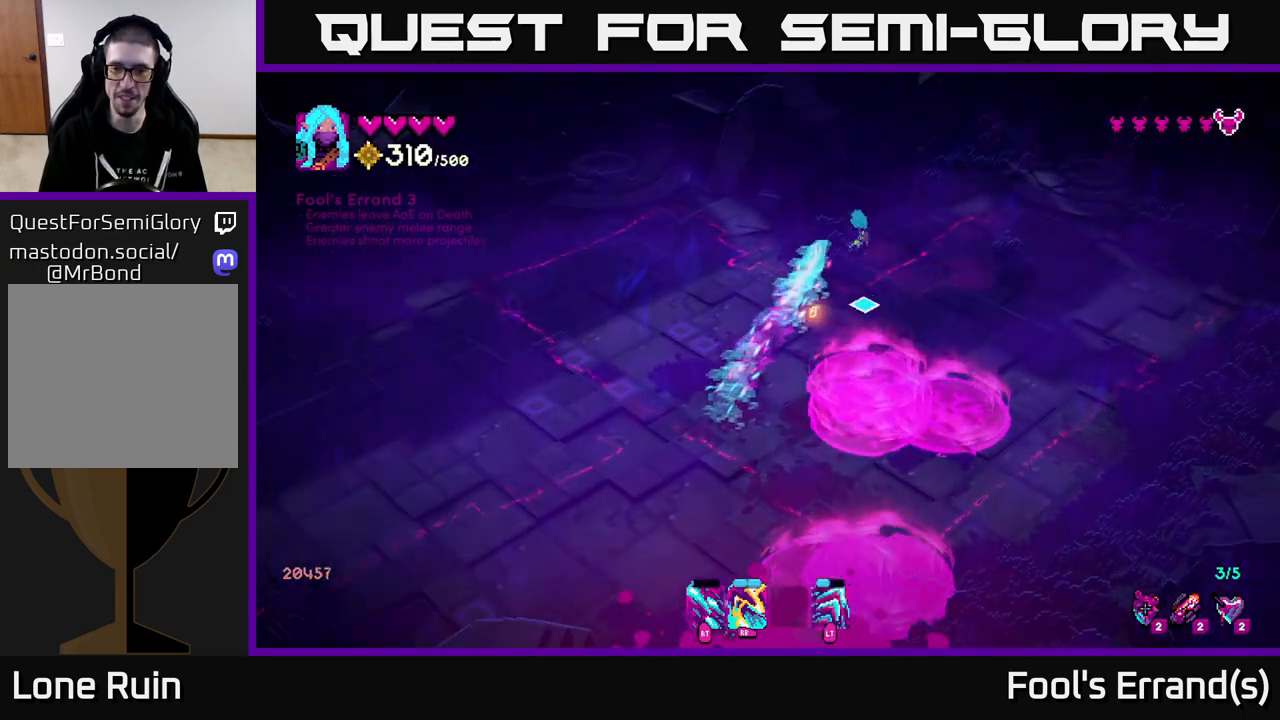
{"buttons": ["R1"], "left_stick": "center", "right_stick": "down-left", "events": [[50, "left_stick", "down-right"], [133, "right_stick", "down-left"], [217, "left_stick", "down-left"], [500, "R1", "down"], [500, "left_stick", "center"]]}
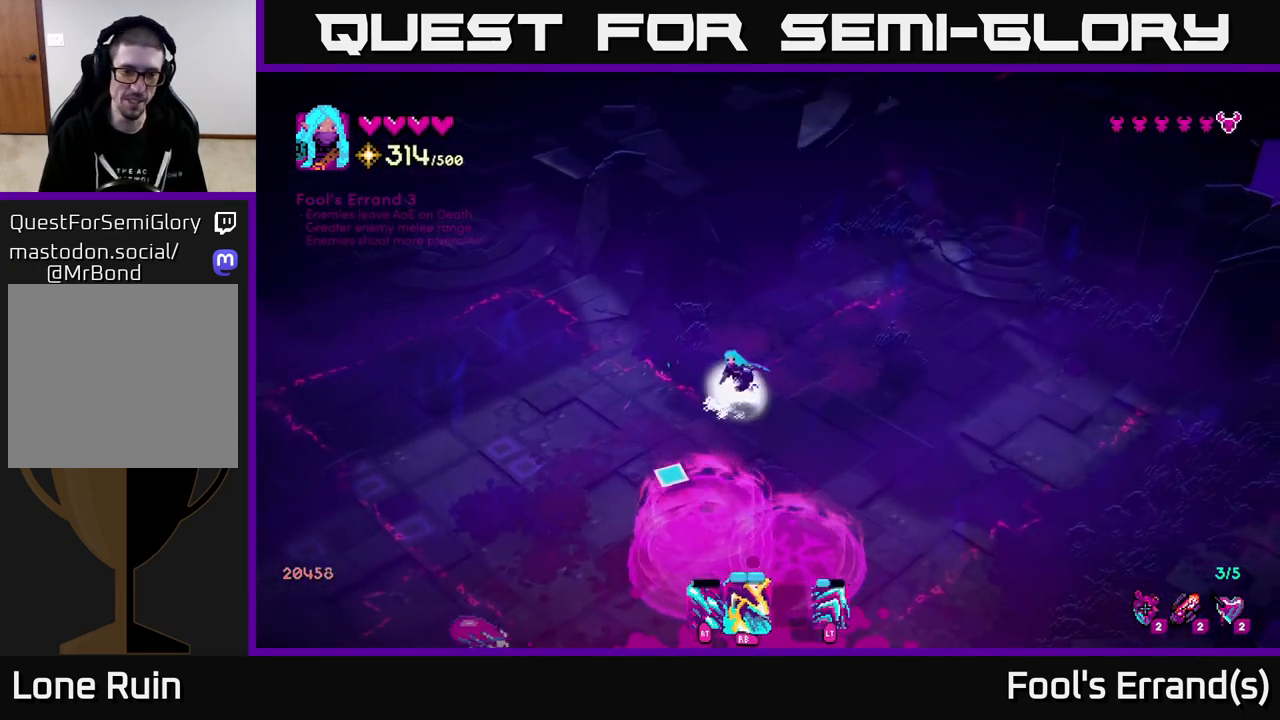
{"buttons": ["R1"], "left_stick": "down-right", "right_stick": "down-left", "events": [[117, "R1", "up"], [150, "left_stick", "up-right"], [333, "left_stick", "center"], [383, "left_stick", "down-left"], [400, "R1", "down"], [467, "left_stick", "down-right"]]}
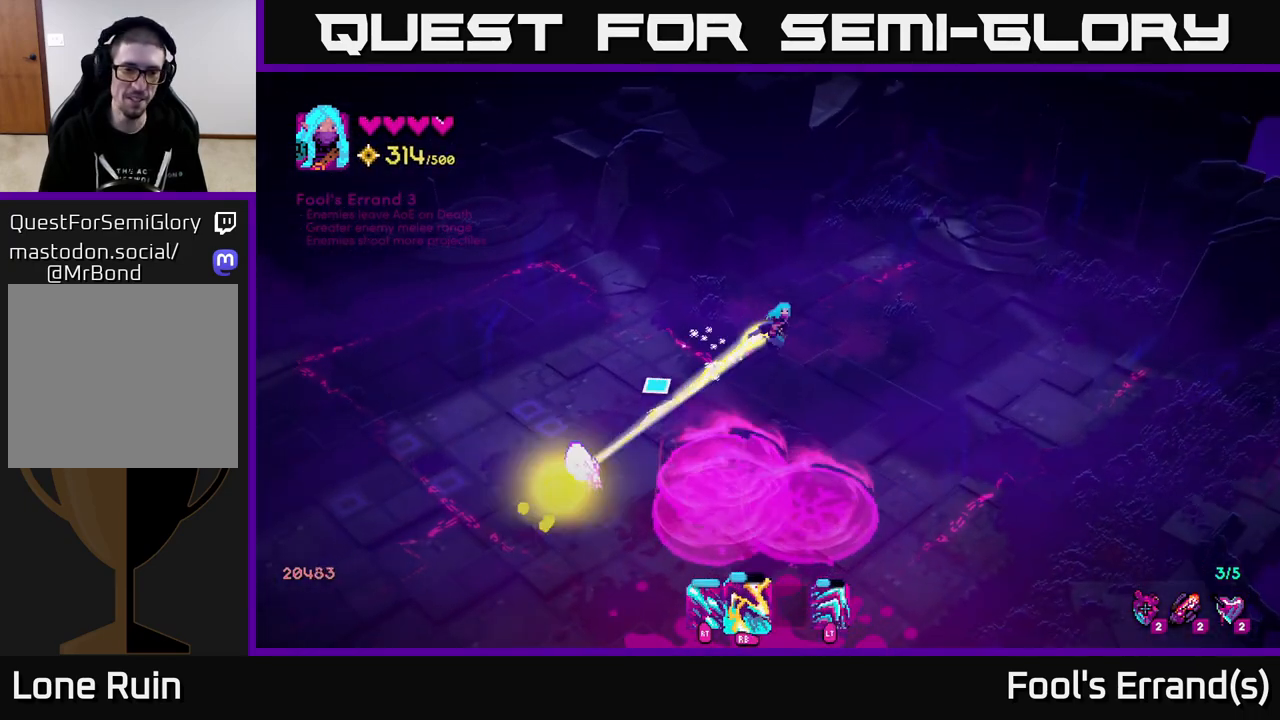
{"buttons": [], "left_stick": "up-left", "right_stick": "down-left", "events": [[17, "R1", "up"], [83, "left_stick", "right"], [283, "left_stick", "down-left"], [467, "left_stick", "up-left"]]}
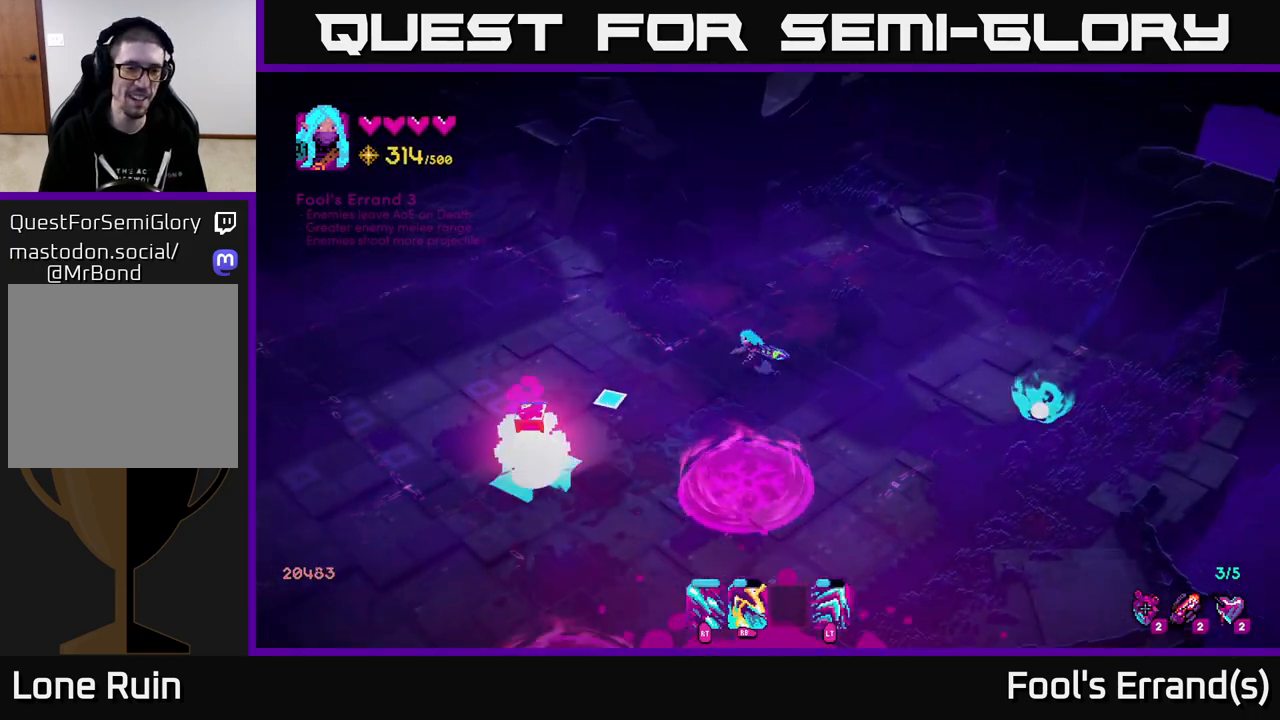
{"buttons": [], "left_stick": "down-left", "right_stick": "right", "events": [[33, "right_stick", "center"], [83, "left_stick", "left"], [217, "left_stick", "up-left"], [433, "left_stick", "down-left"], [483, "right_stick", "right"]]}
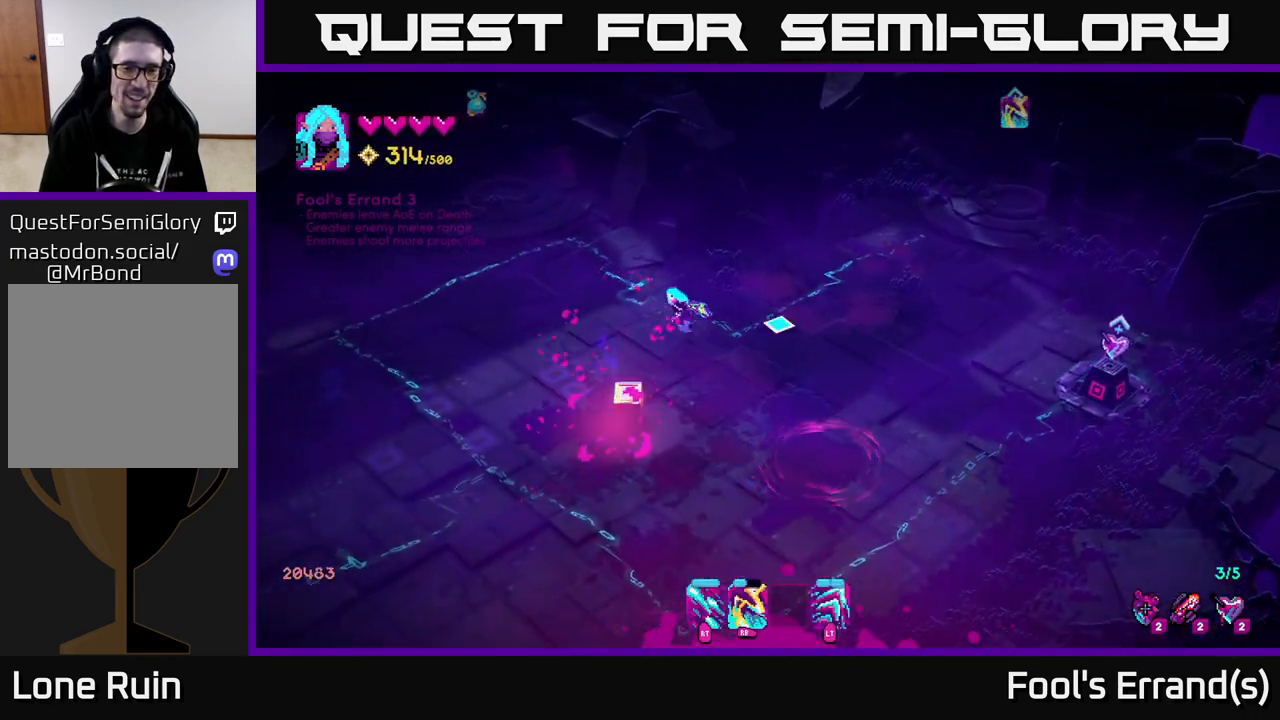
{"buttons": [], "left_stick": "right", "right_stick": "right", "events": [[100, "left_stick", "down-right"], [200, "left_stick", "right"]]}
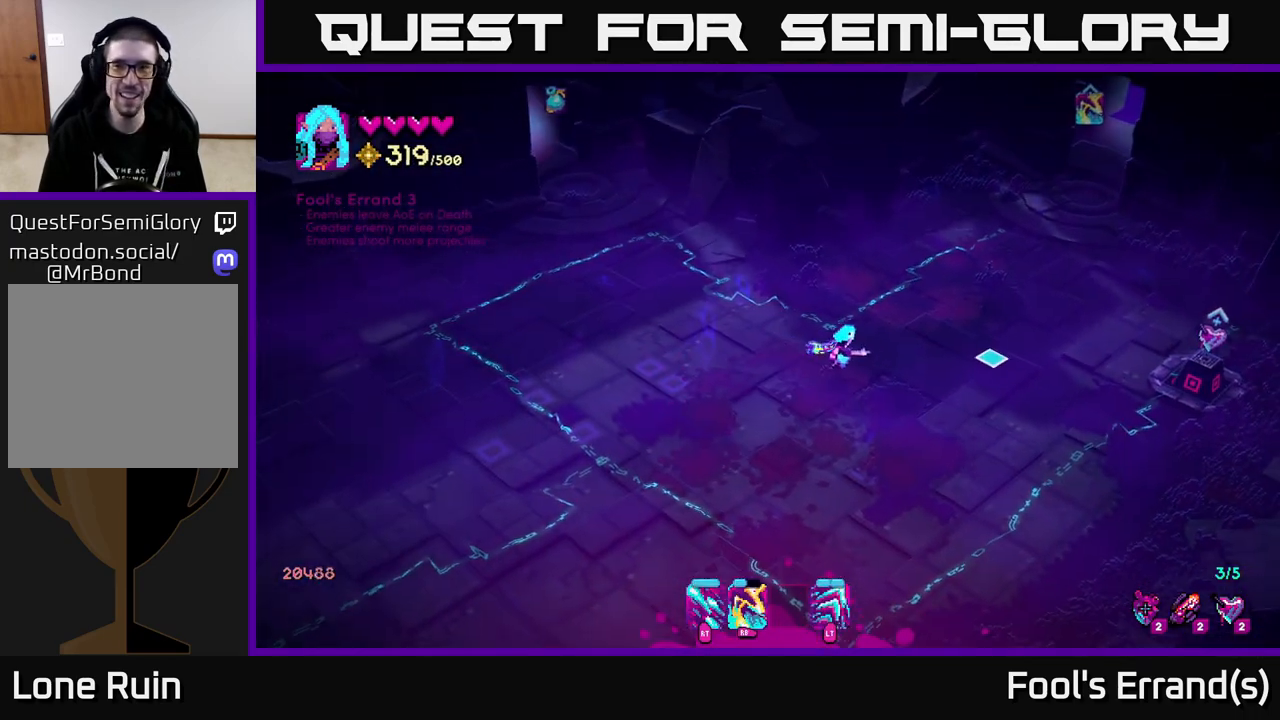
{"buttons": [], "left_stick": "right", "right_stick": "center", "events": [[483, "right_stick", "center"]]}
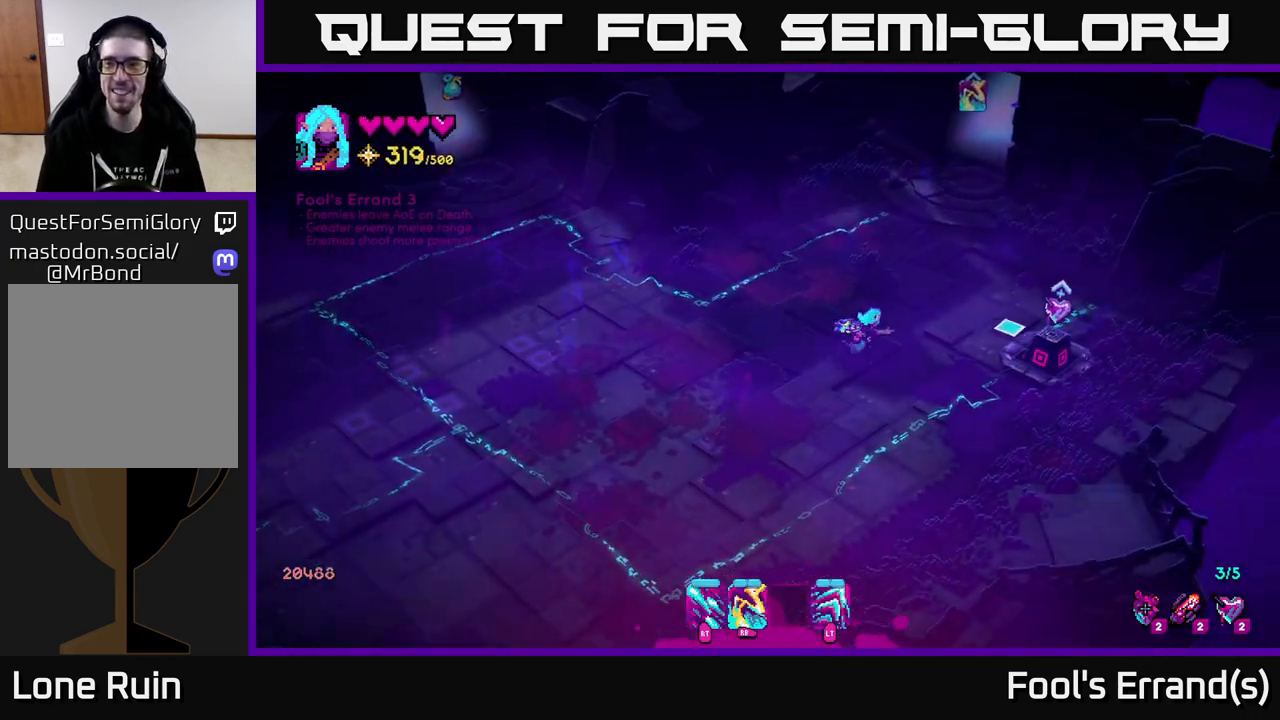
{"buttons": [], "left_stick": "center", "right_stick": "center", "events": [[283, "left_stick", "down-right"], [417, "left_stick", "center"]]}
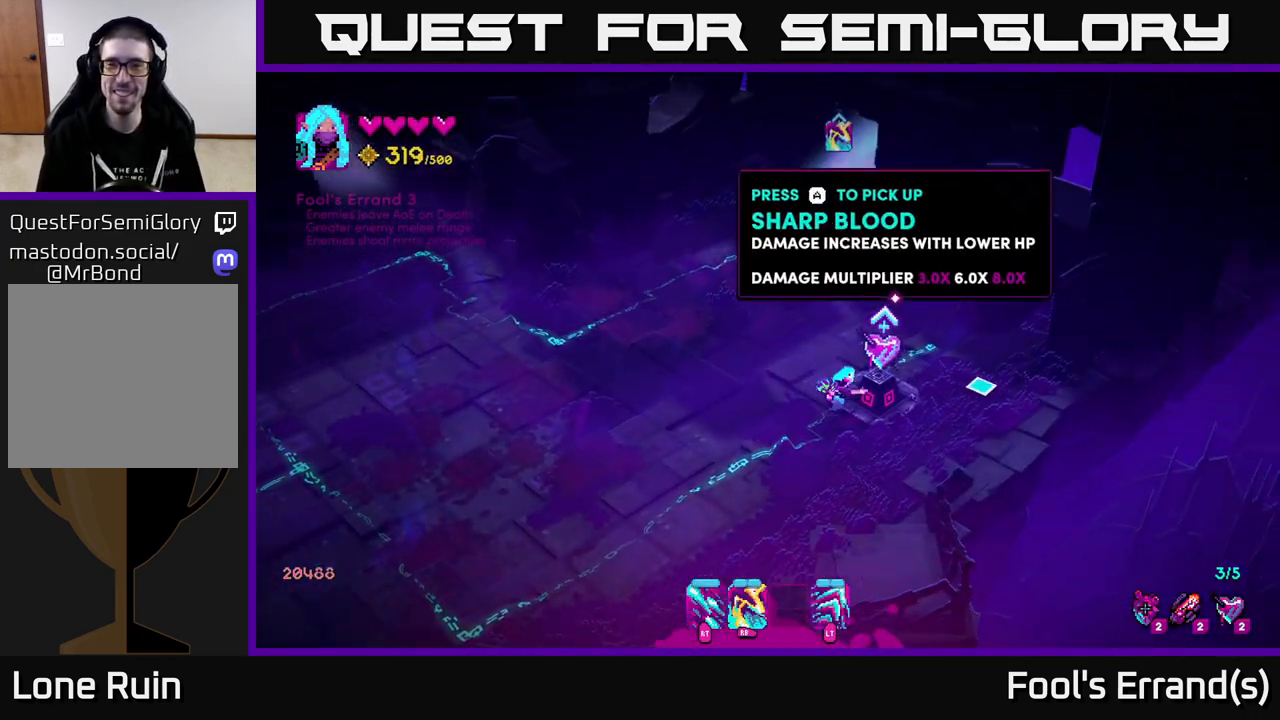
{"buttons": [], "left_stick": "up", "right_stick": "up", "events": [[200, "A", "down"], [250, "A", "up"], [283, "left_stick", "up"], [500, "right_stick", "up"]]}
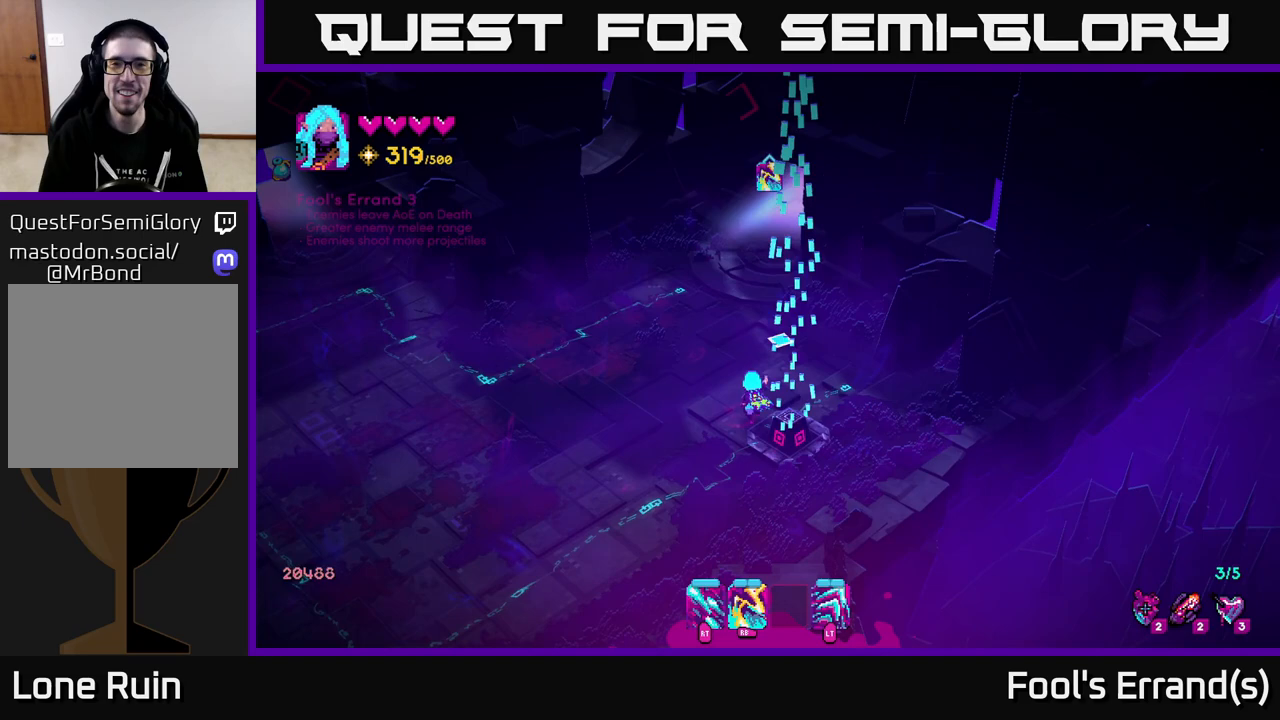
{"buttons": [], "left_stick": "left", "right_stick": "up-left", "events": [[200, "left_stick", "up-left"], [467, "left_stick", "left"], [483, "right_stick", "up-left"]]}
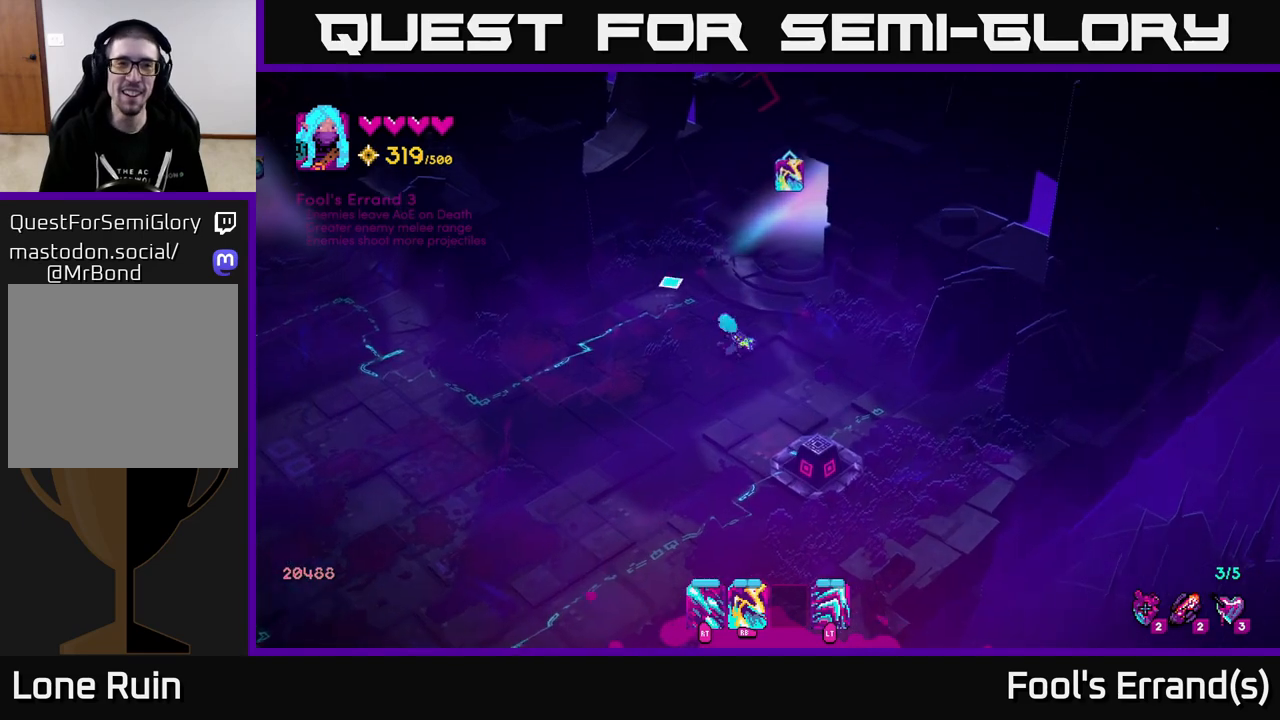
{"buttons": [], "left_stick": "up-left", "right_stick": "up-left", "events": [[350, "left_stick", "up-left"]]}
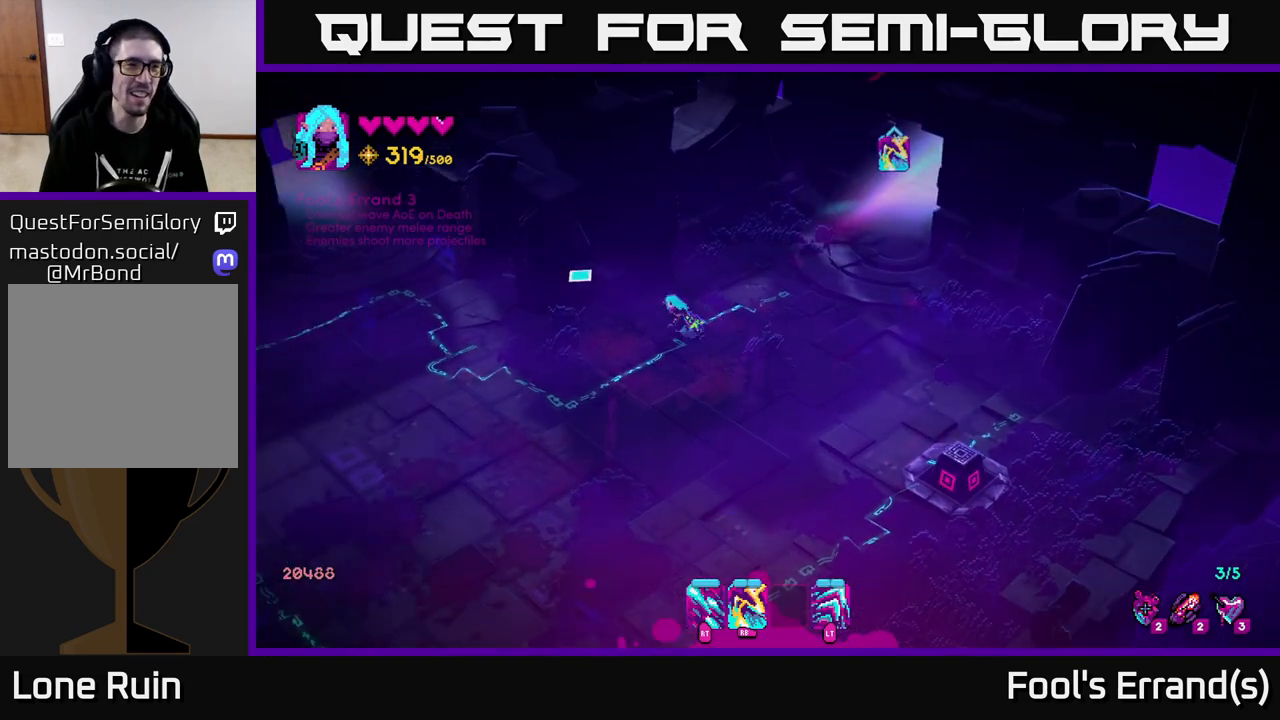
{"buttons": [], "left_stick": "center", "right_stick": "up-left", "events": [[83, "left_stick", "center"]]}
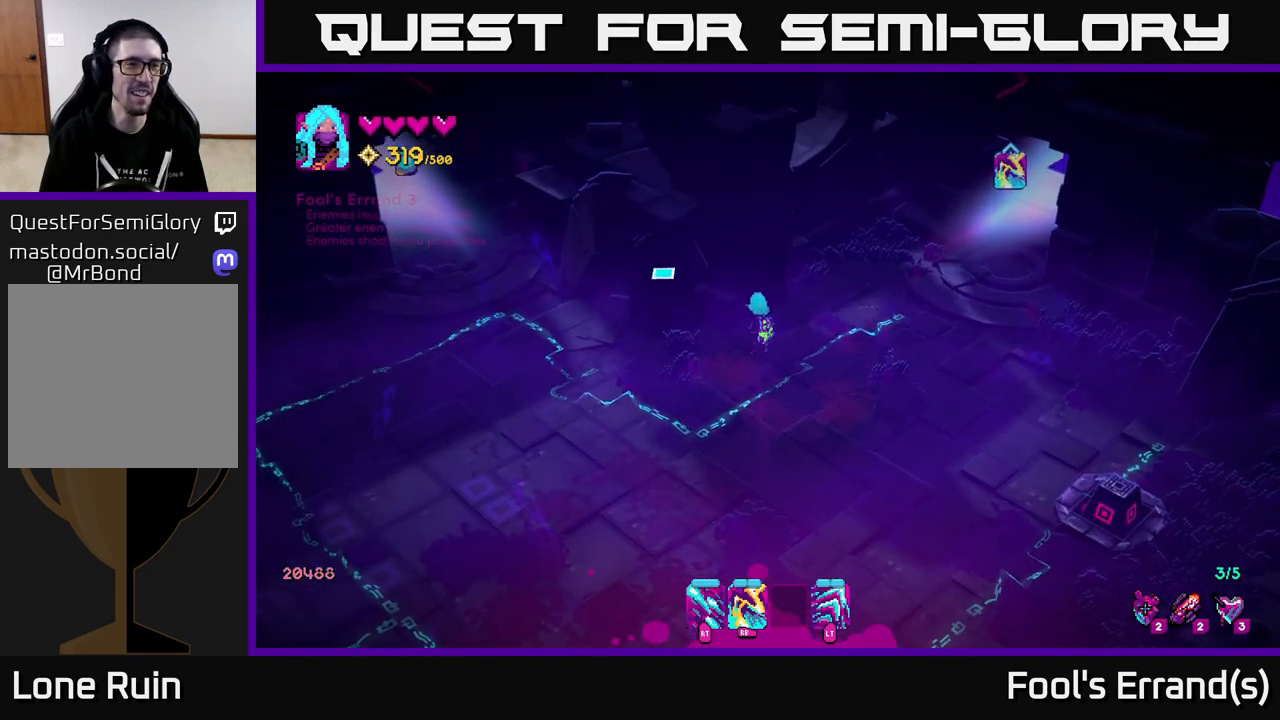
{"buttons": [], "left_stick": "center", "right_stick": "up-left", "events": []}
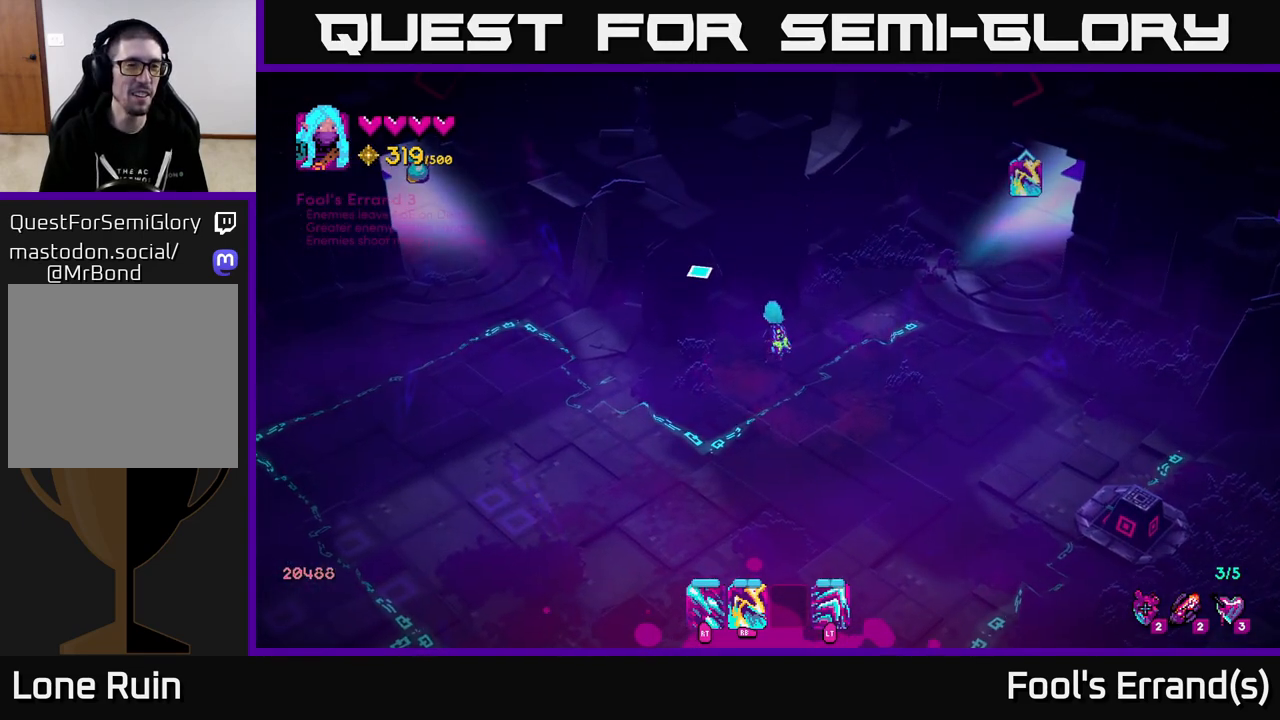
{"buttons": [], "left_stick": "center", "right_stick": "up-right", "events": [[267, "right_stick", "up-right"]]}
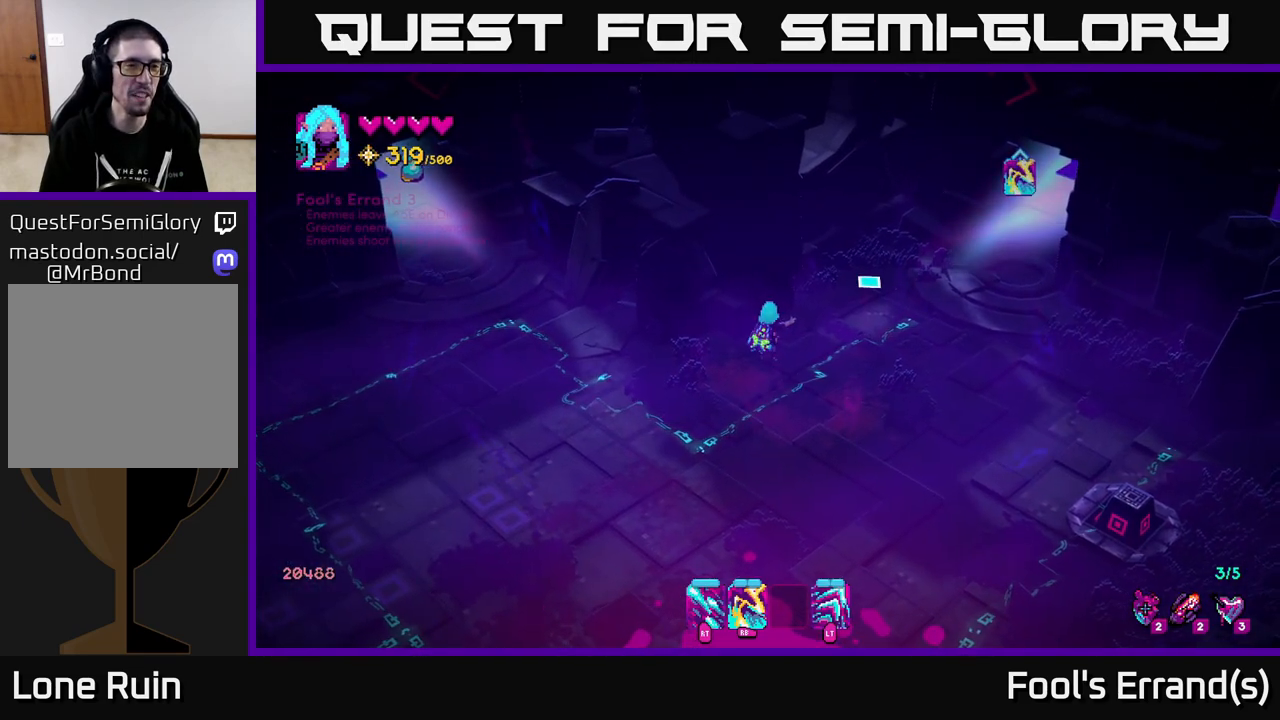
{"buttons": [], "left_stick": "center", "right_stick": "up-right", "events": []}
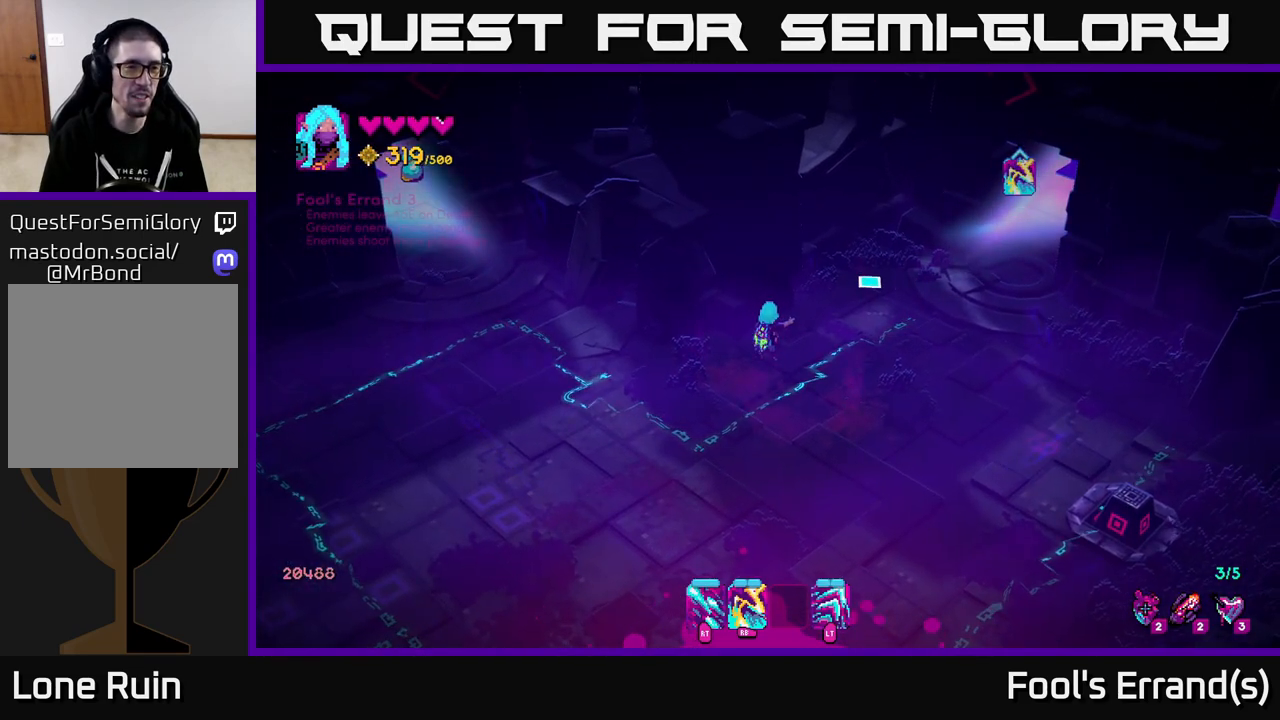
{"buttons": [], "left_stick": "right", "right_stick": "up", "events": [[250, "right_stick", "up-left"], [483, "right_stick", "up"], [500, "left_stick", "right"]]}
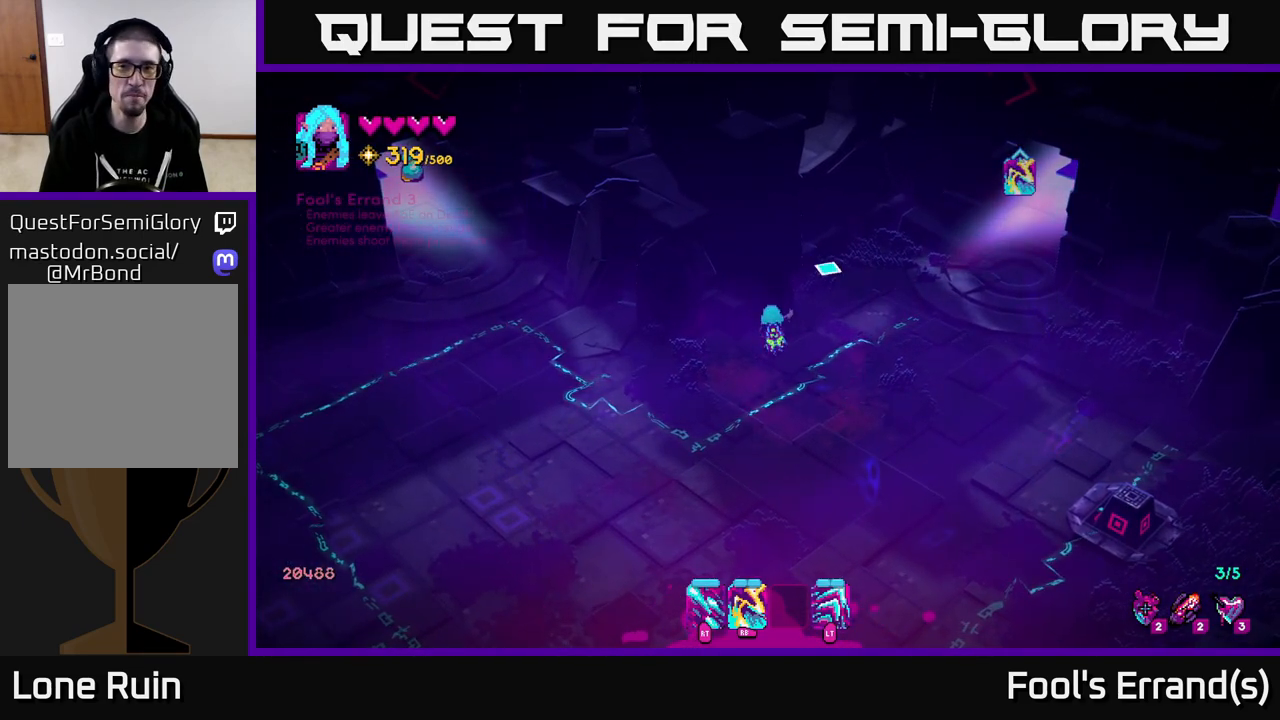
{"buttons": [], "left_stick": "up-right", "right_stick": "up-right", "events": [[17, "right_stick", "up-right"], [117, "left_stick", "up-right"]]}
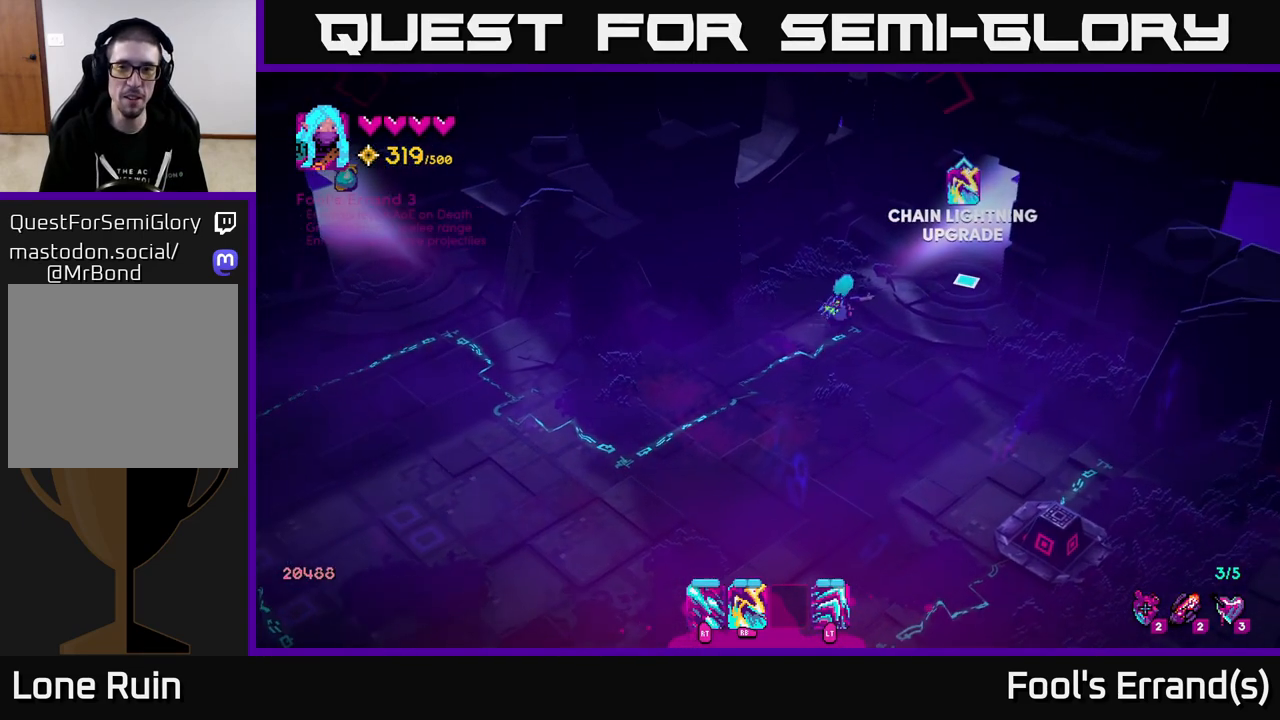
{"buttons": [], "left_stick": "center", "right_stick": "up-left", "events": [[317, "left_stick", "center"], [417, "right_stick", "up-left"]]}
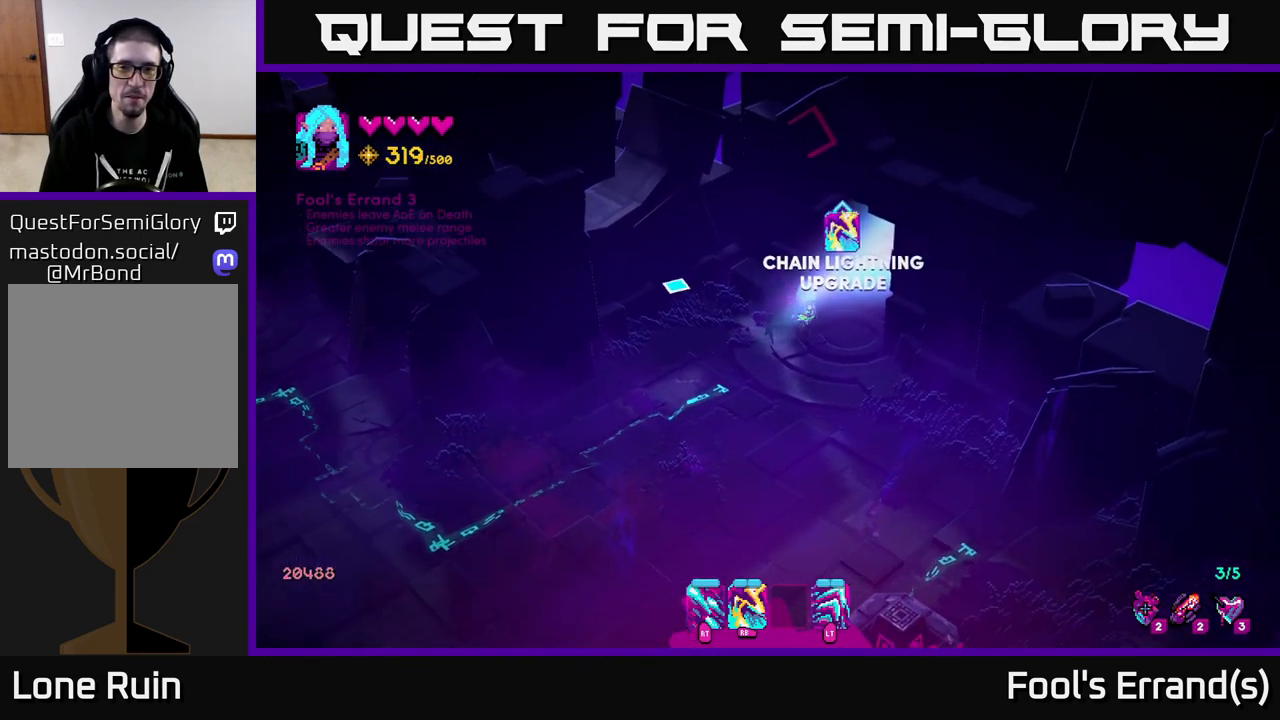
{"buttons": [], "left_stick": "up-right", "right_stick": "up-left", "events": [[433, "left_stick", "up-right"]]}
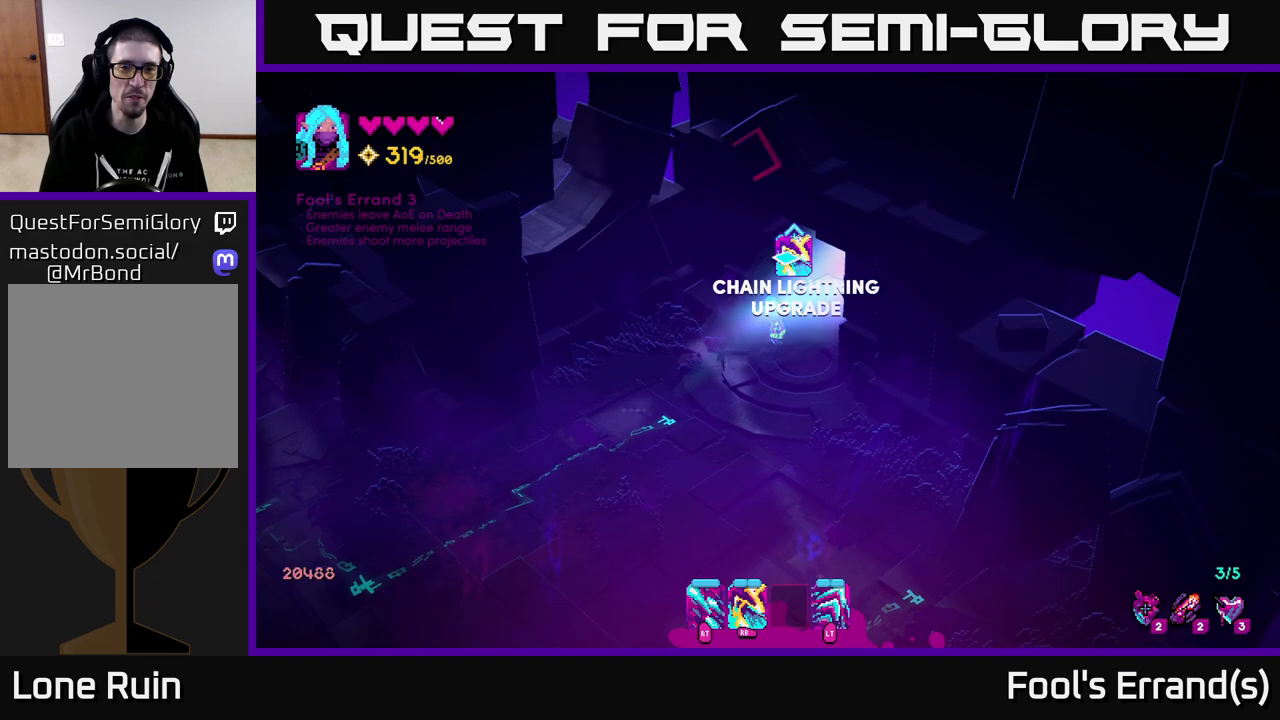
{"buttons": [], "left_stick": "up-right", "right_stick": "up-right", "events": [[33, "right_stick", "up-right"]]}
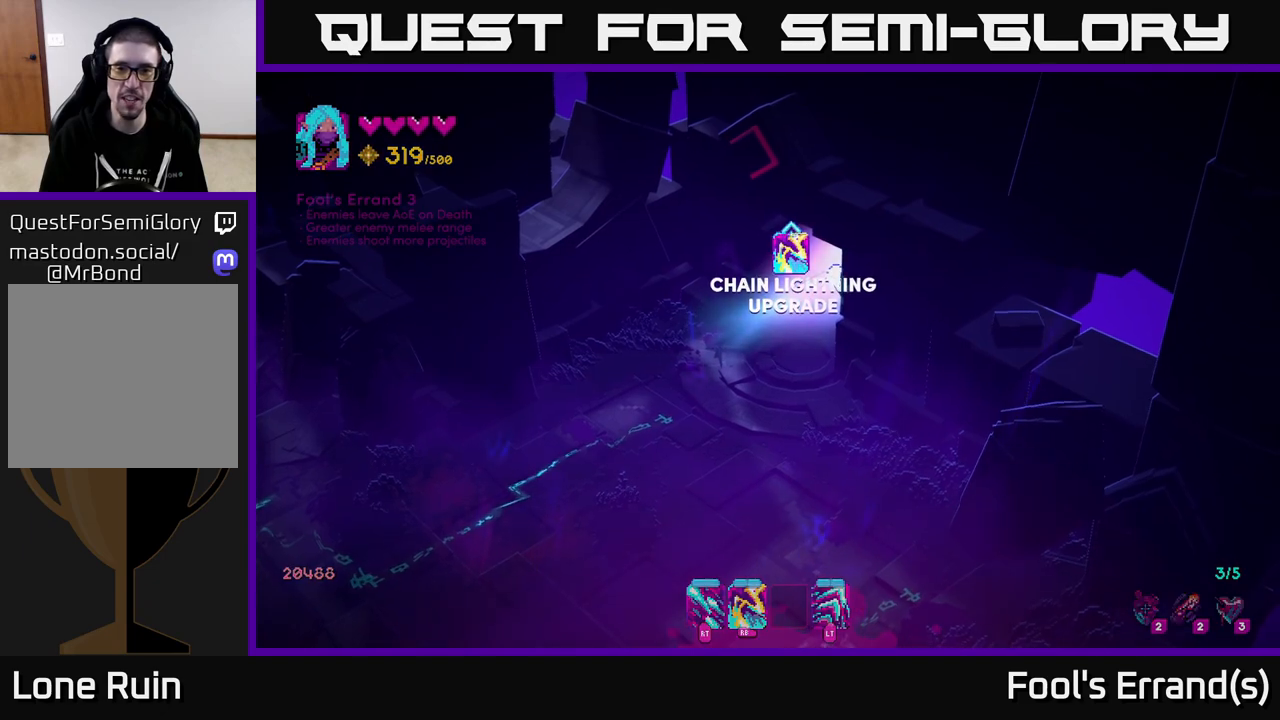
{"buttons": ["A"], "left_stick": "center", "right_stick": "center", "events": [[33, "right_stick", "center"], [450, "left_stick", "center"], [467, "A", "down"]]}
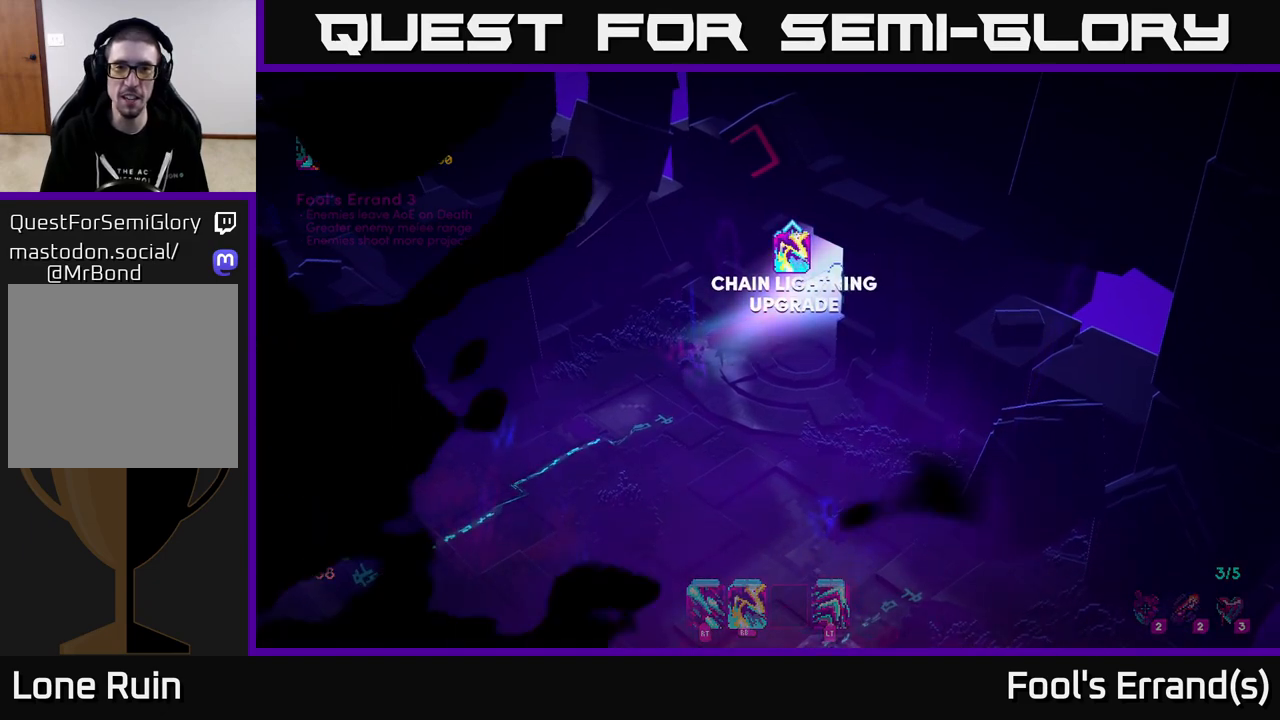
{"buttons": [], "left_stick": "center", "right_stick": "center", "events": [[50, "A", "up"], [167, "A", "down"], [217, "A", "up"], [300, "A", "down"], [367, "A", "up"], [433, "A", "down"], [500, "A", "up"]]}
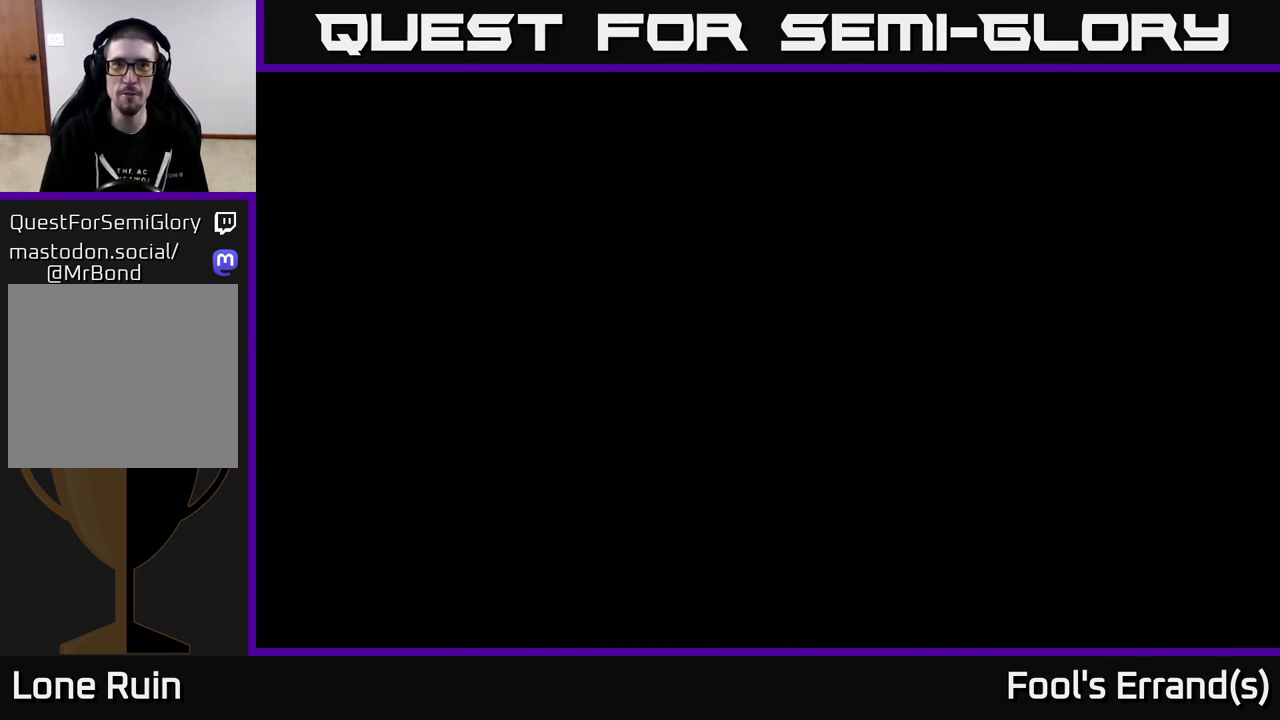
{"buttons": ["A"], "left_stick": "center", "right_stick": "center", "events": [[83, "A", "down"], [150, "A", "up"], [233, "A", "down"], [283, "A", "up"], [383, "A", "down"], [417, "A", "up"], [500, "A", "down"]]}
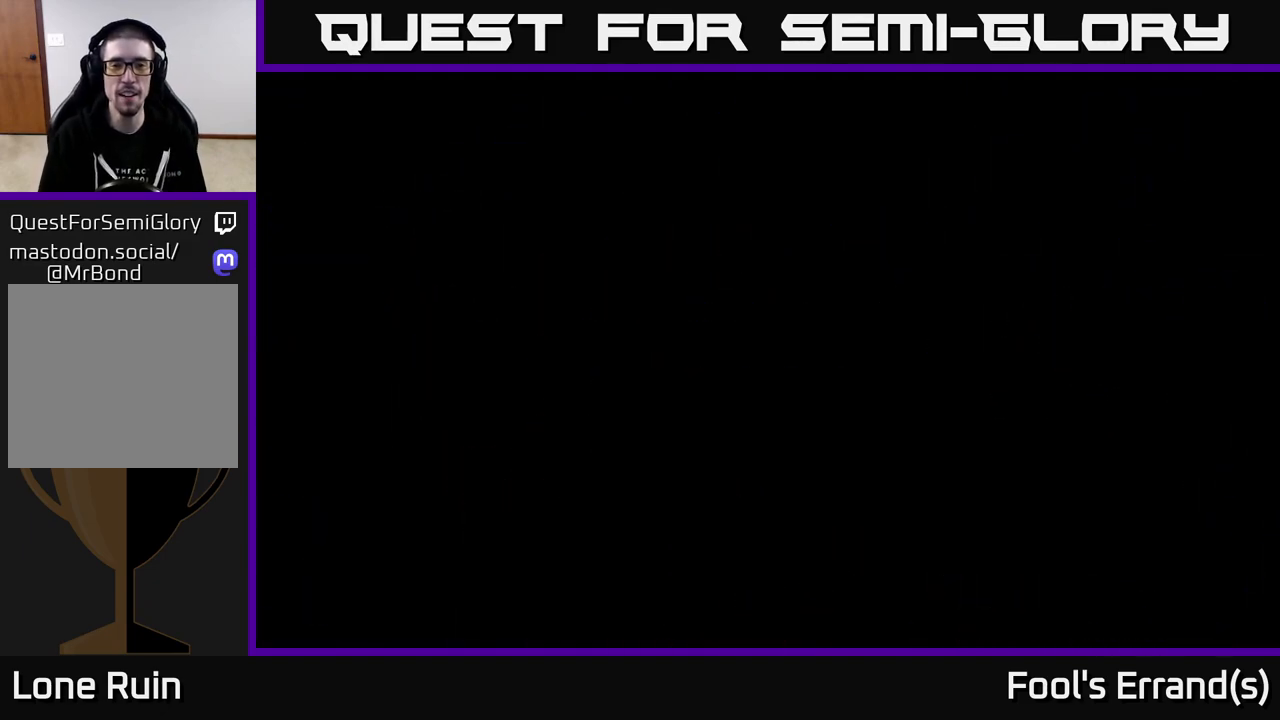
{"buttons": [], "left_stick": "up-right", "right_stick": "center", "events": [[67, "A", "up"], [367, "left_stick", "up-right"]]}